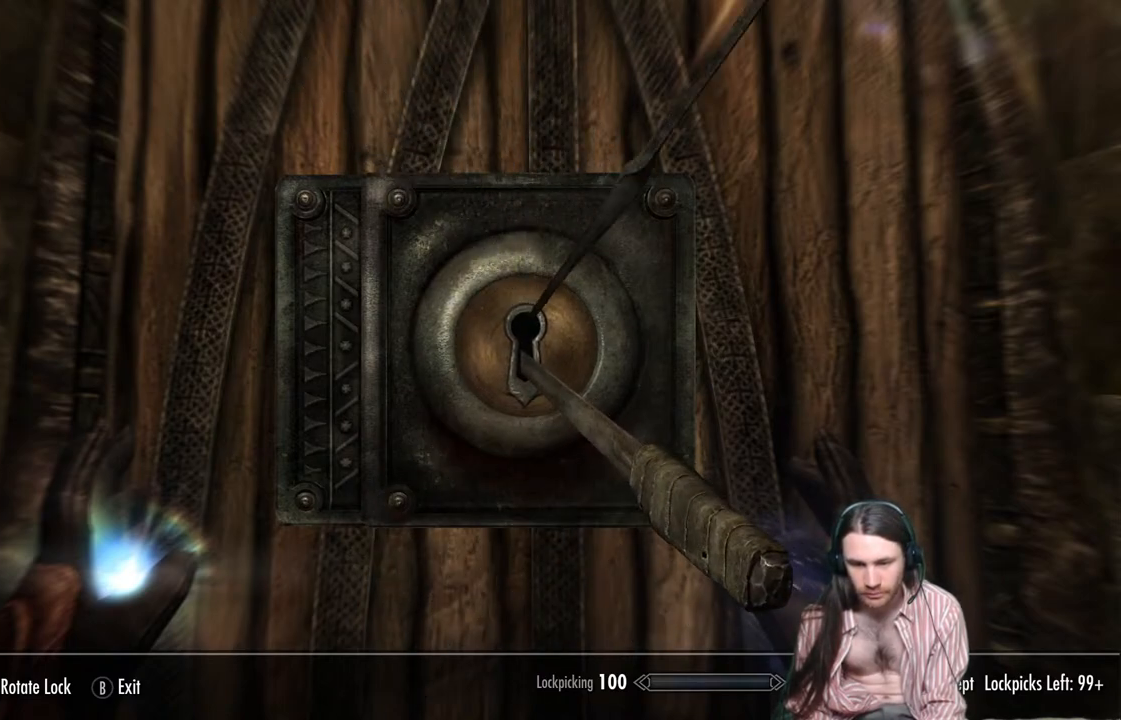
Gameplay with a controller (Xbox layout); each line is a JSON object with the inputs held at the frame after it. "events" lists button and stick changes between this image and that frame as [ms after this image, input, new state], when the widget could be followed in between. Not read: R3.
{"buttons": [], "left_stick": "center", "right_stick": "right", "events": [[33, "right_stick", "right"], [67, "left_stick", "center"]]}
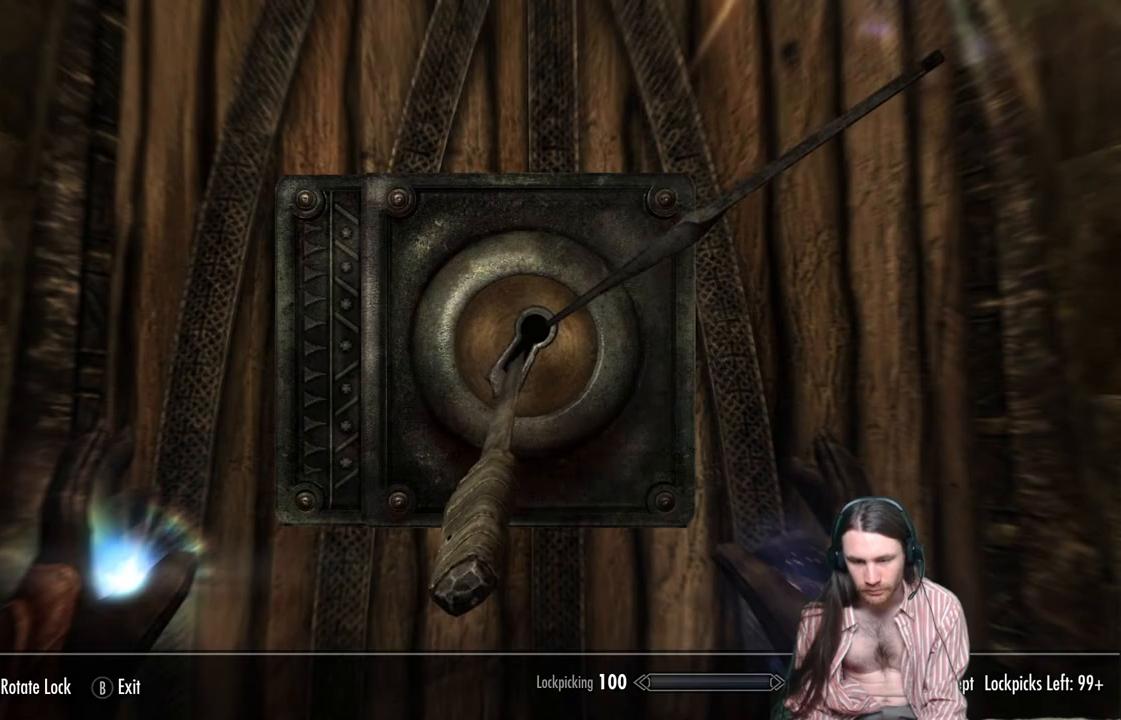
{"buttons": [], "left_stick": "center", "right_stick": "right", "events": []}
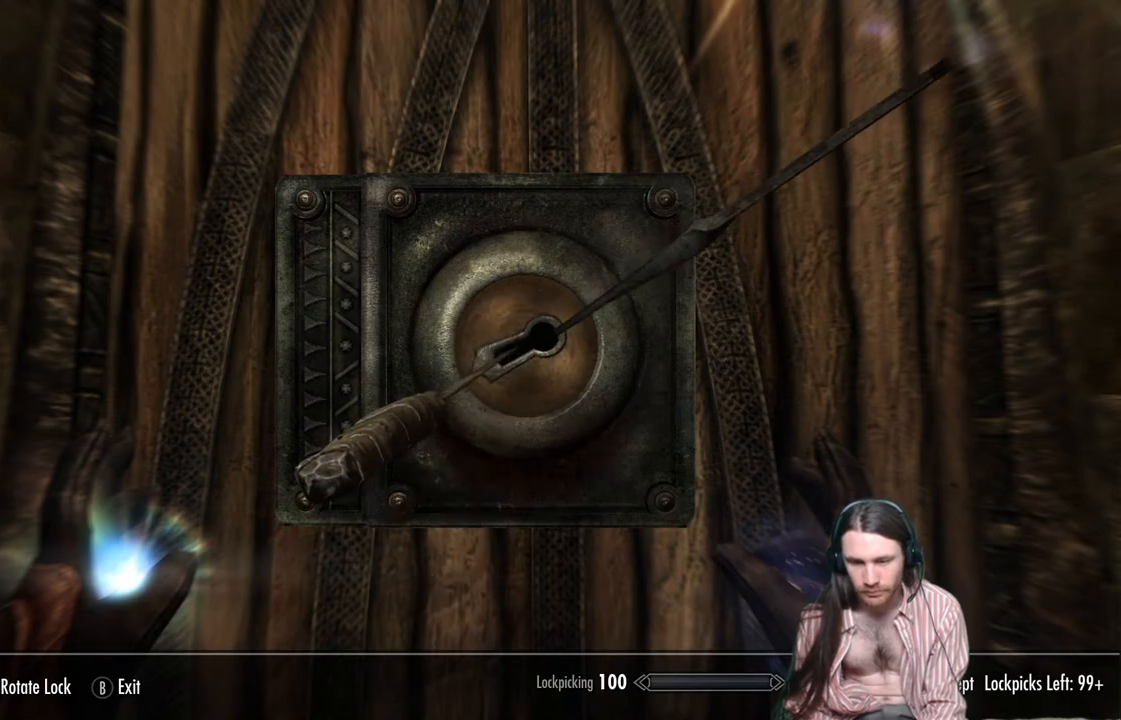
{"buttons": [], "left_stick": "left", "right_stick": "center", "events": [[233, "right_stick", "center"], [500, "left_stick", "left"]]}
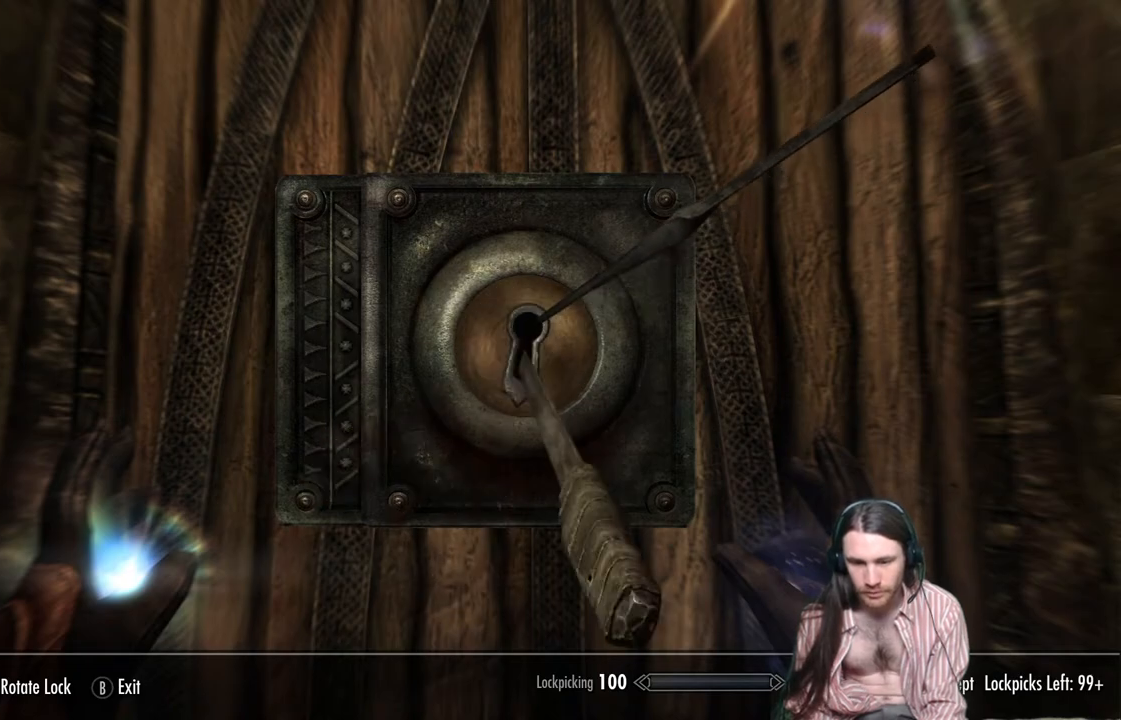
{"buttons": [], "left_stick": "center", "right_stick": "right", "events": [[383, "left_stick", "center"], [450, "right_stick", "right"]]}
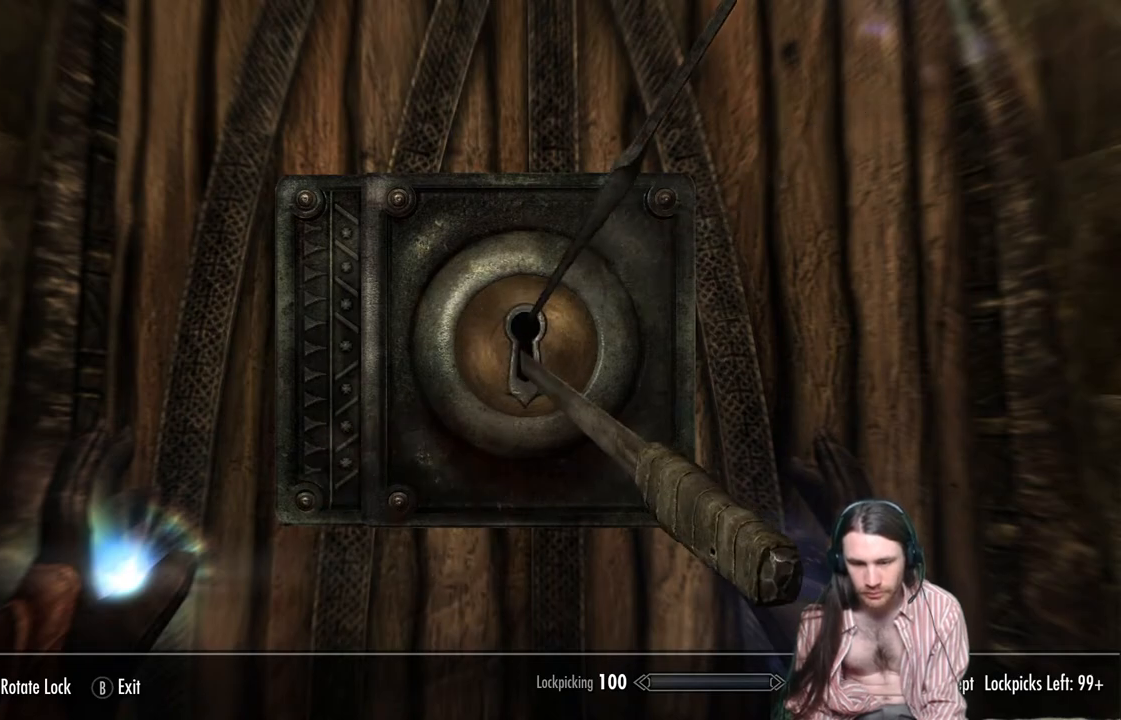
{"buttons": [], "left_stick": "center", "right_stick": "right", "events": []}
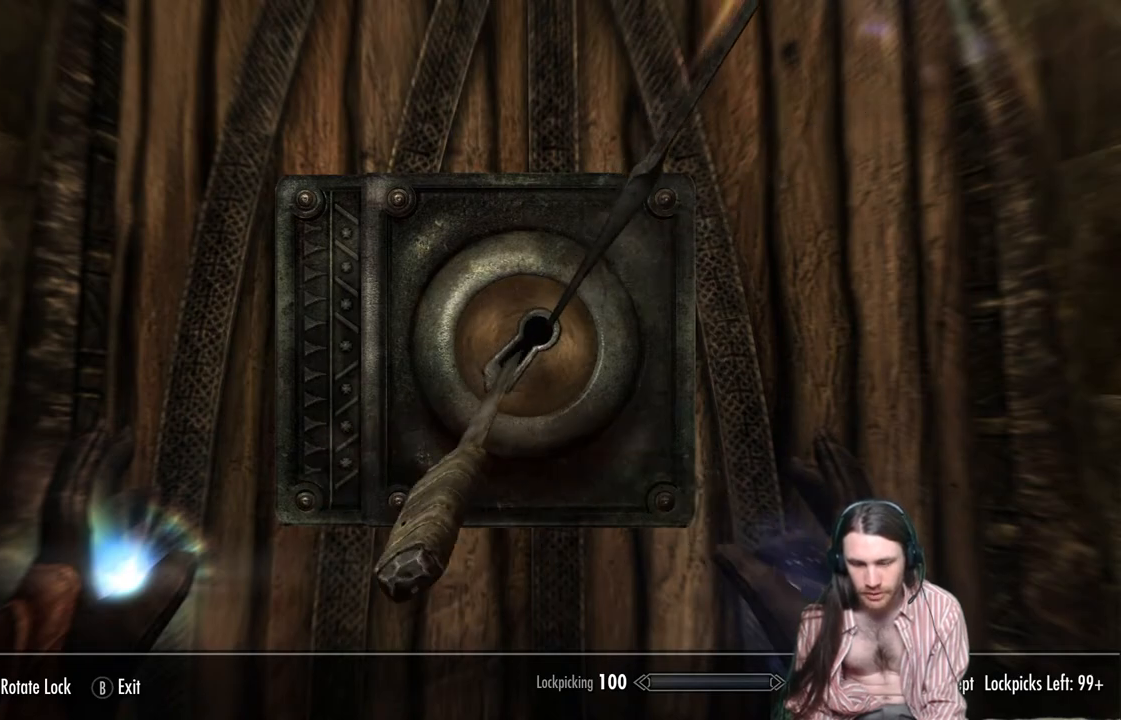
{"buttons": [], "left_stick": "center", "right_stick": "right", "events": []}
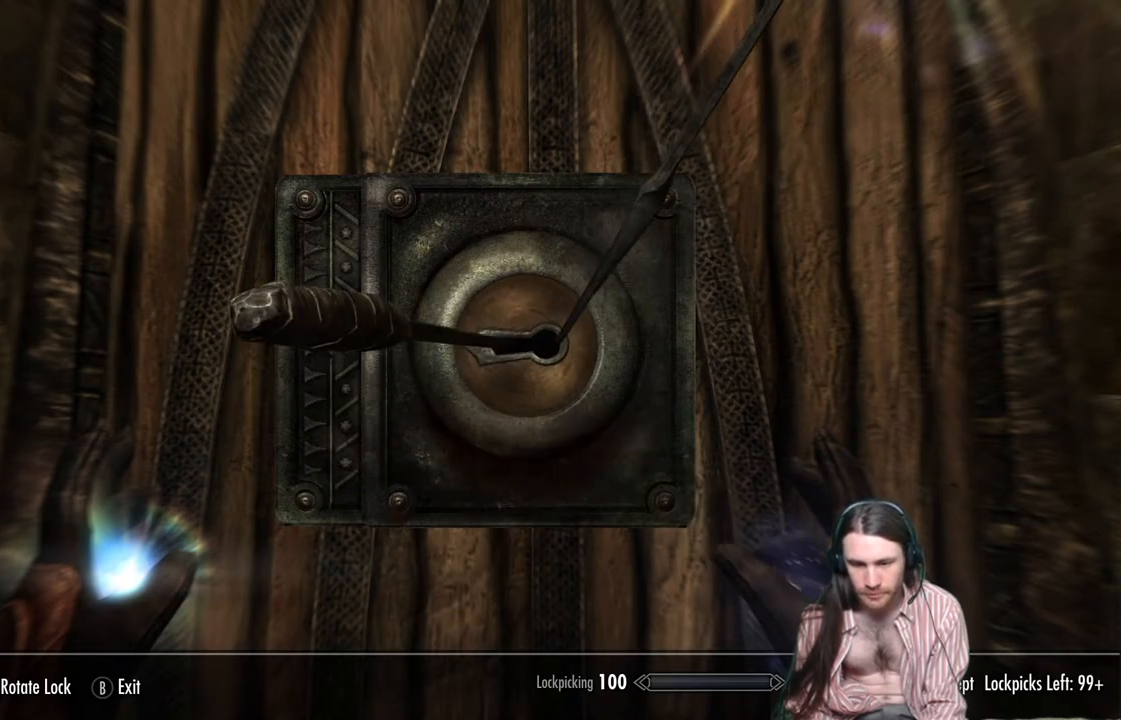
{"buttons": [], "left_stick": "center", "right_stick": "right", "events": []}
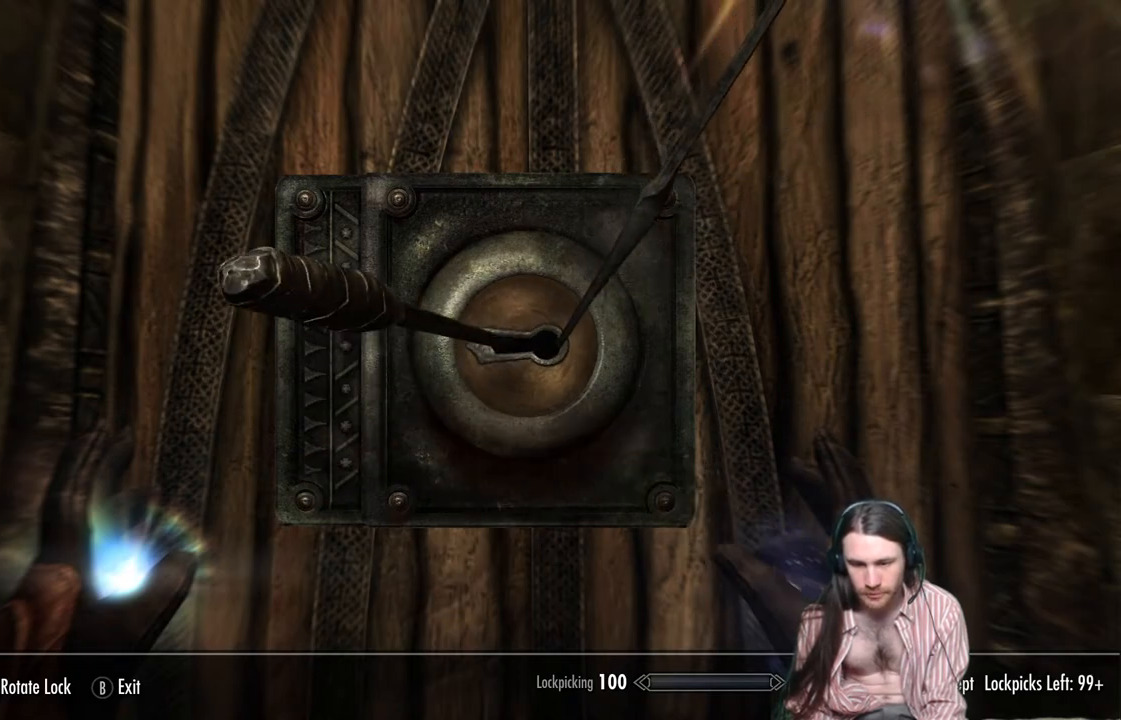
{"buttons": [], "left_stick": "center", "right_stick": "center", "events": [[50, "right_stick", "center"]]}
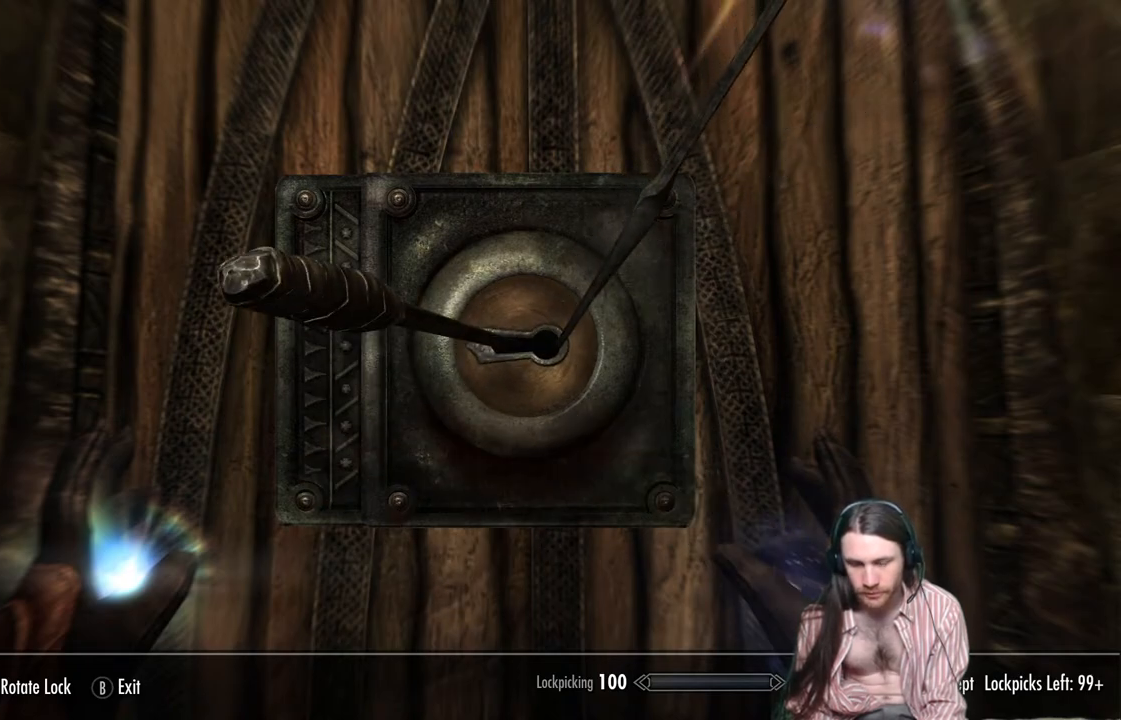
{"buttons": [], "left_stick": "center", "right_stick": "center", "events": []}
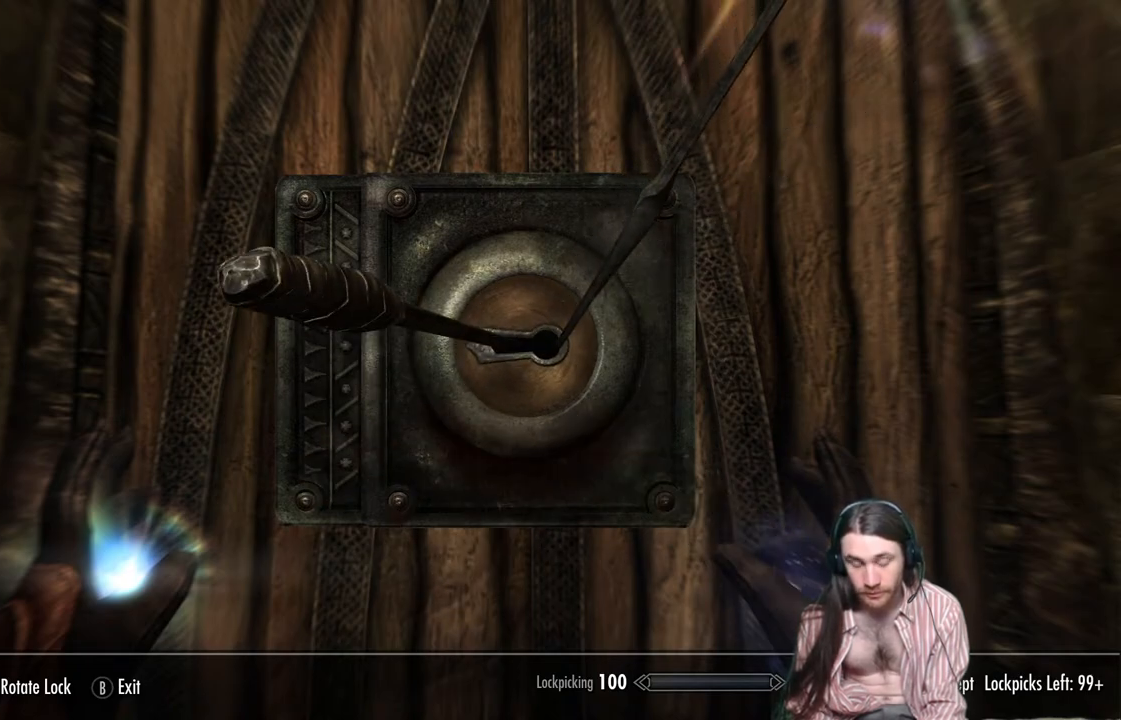
{"buttons": [], "left_stick": "center", "right_stick": "center", "events": []}
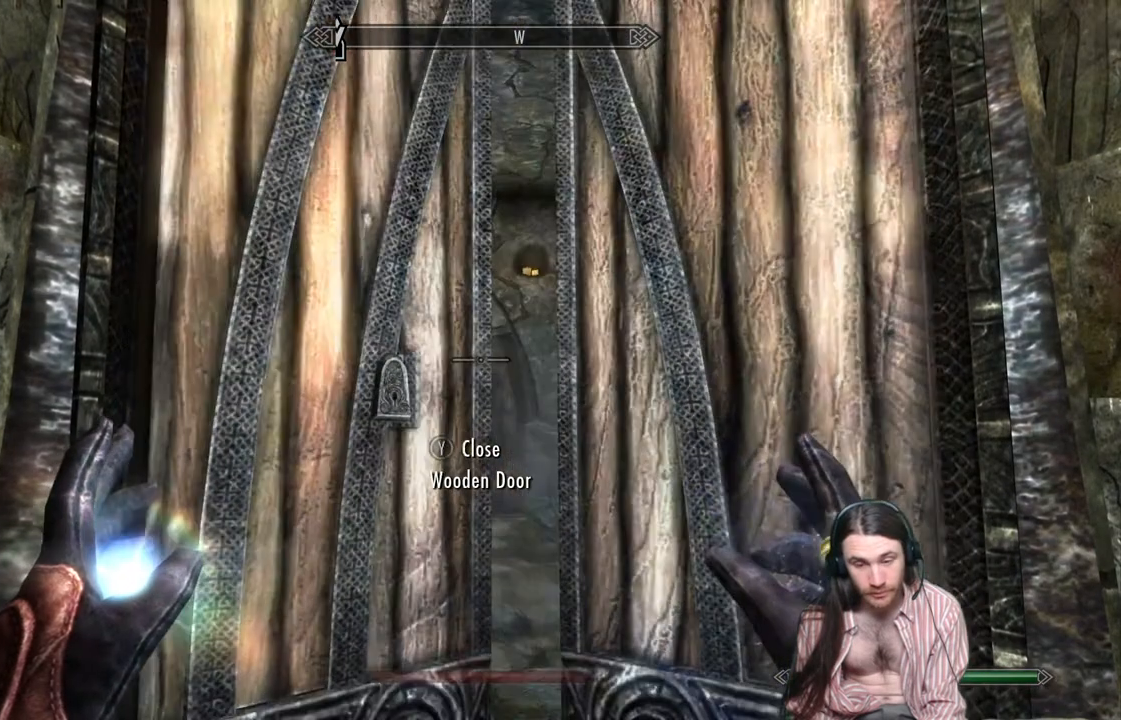
{"buttons": ["L3"], "left_stick": "center", "right_stick": "center", "events": [[483, "L3", "down"]]}
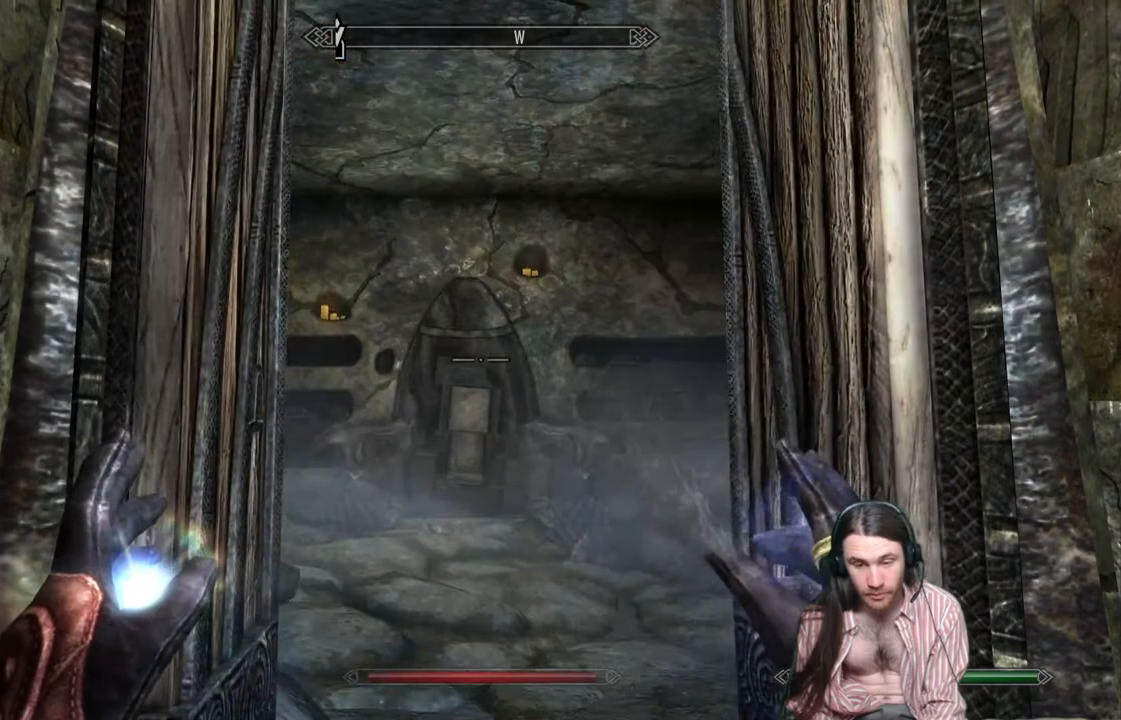
{"buttons": [], "left_stick": "center", "right_stick": "center", "events": [[100, "L3", "up"], [233, "right_stick", "down"], [433, "right_stick", "center"]]}
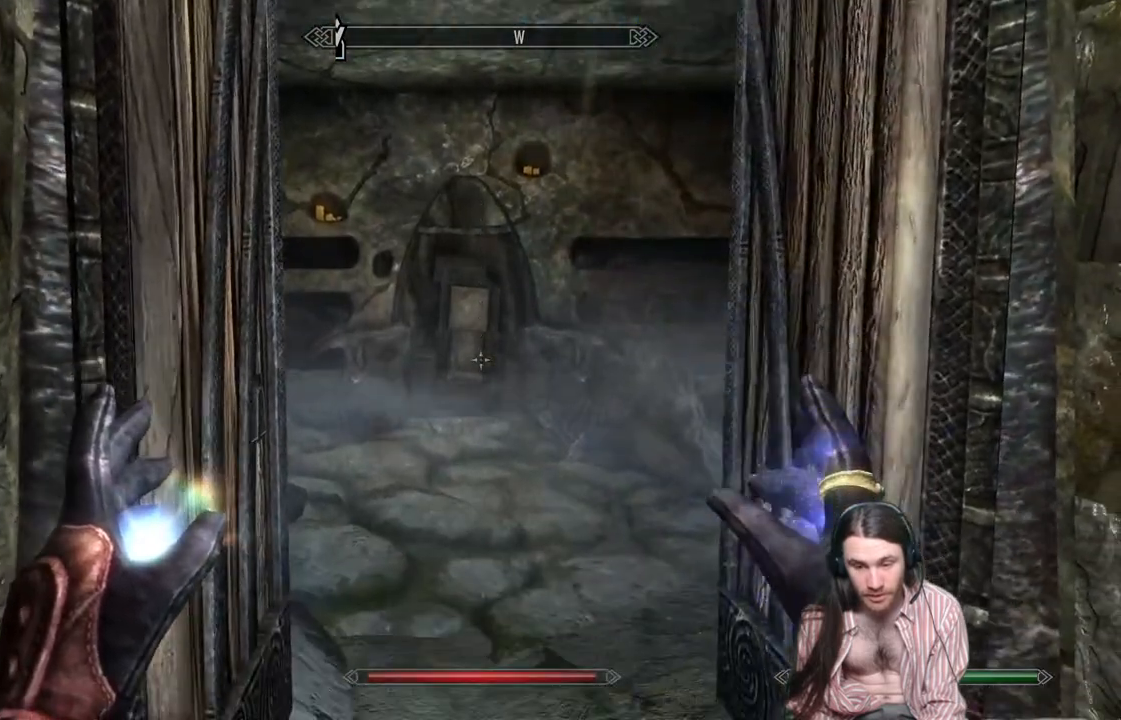
{"buttons": [], "left_stick": "up", "right_stick": "center", "events": [[217, "L3", "down"], [383, "L3", "up"], [450, "left_stick", "up"]]}
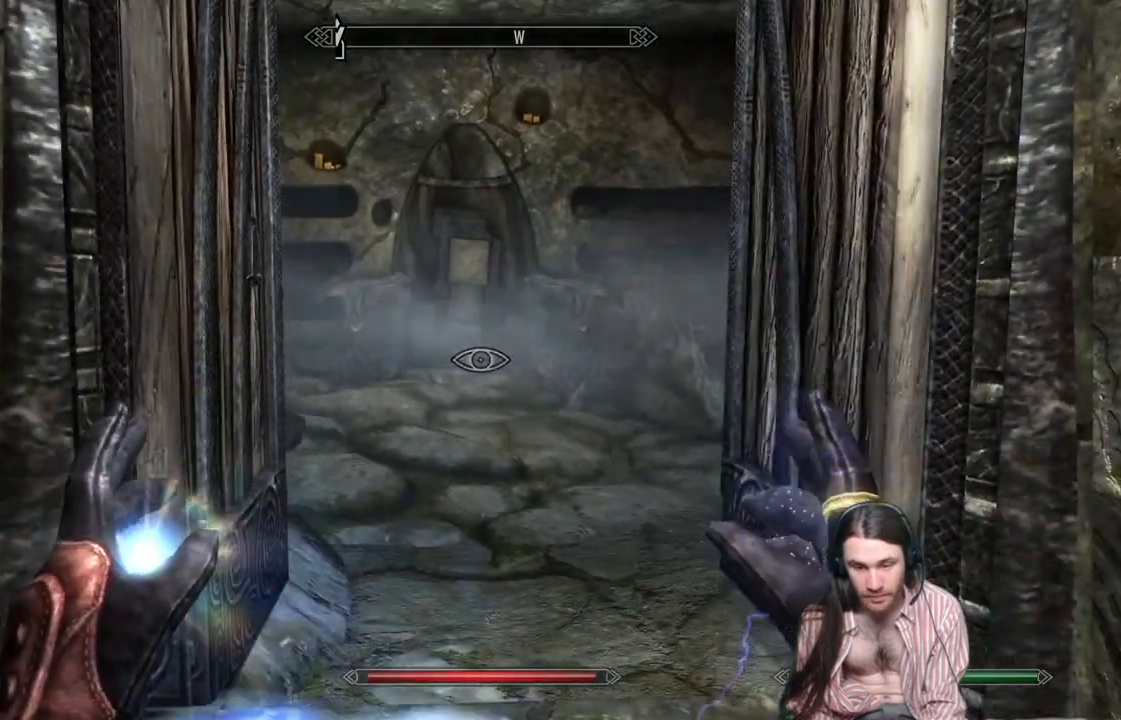
{"buttons": [], "left_stick": "up-left", "right_stick": "center", "events": [[67, "right_stick", "right"], [283, "left_stick", "up-left"], [350, "right_stick", "center"]]}
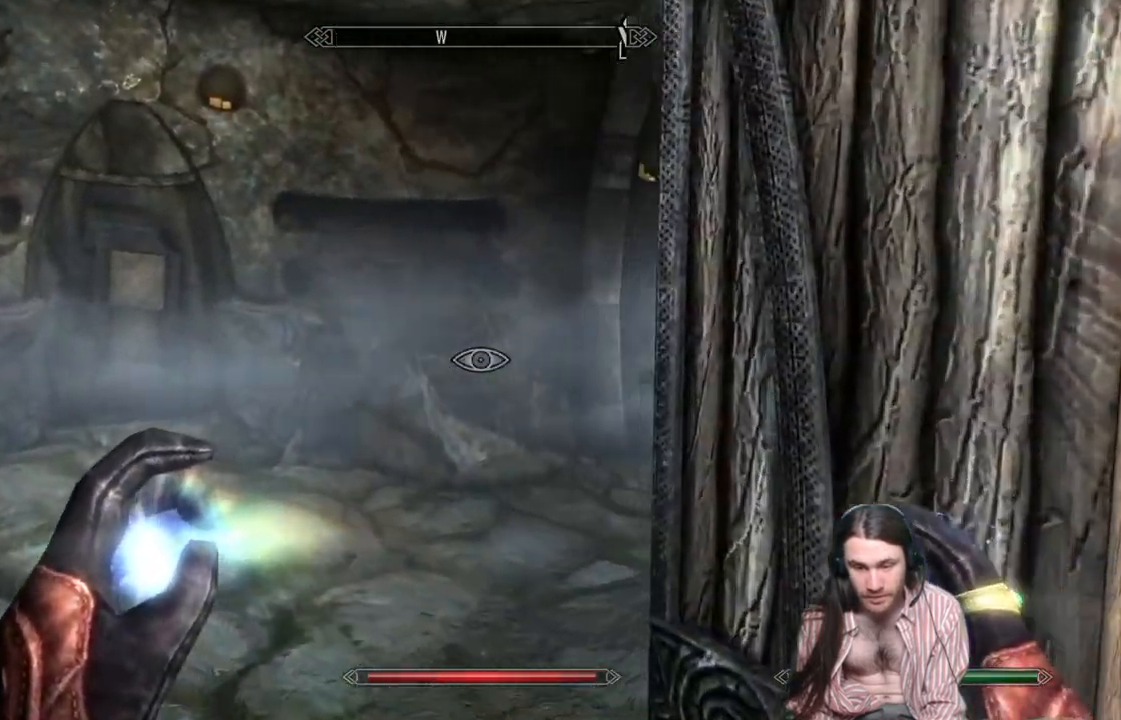
{"buttons": [], "left_stick": "up-left", "right_stick": "center", "events": [[50, "right_stick", "right"], [233, "left_stick", "center"], [350, "right_stick", "center"], [383, "left_stick", "up-left"]]}
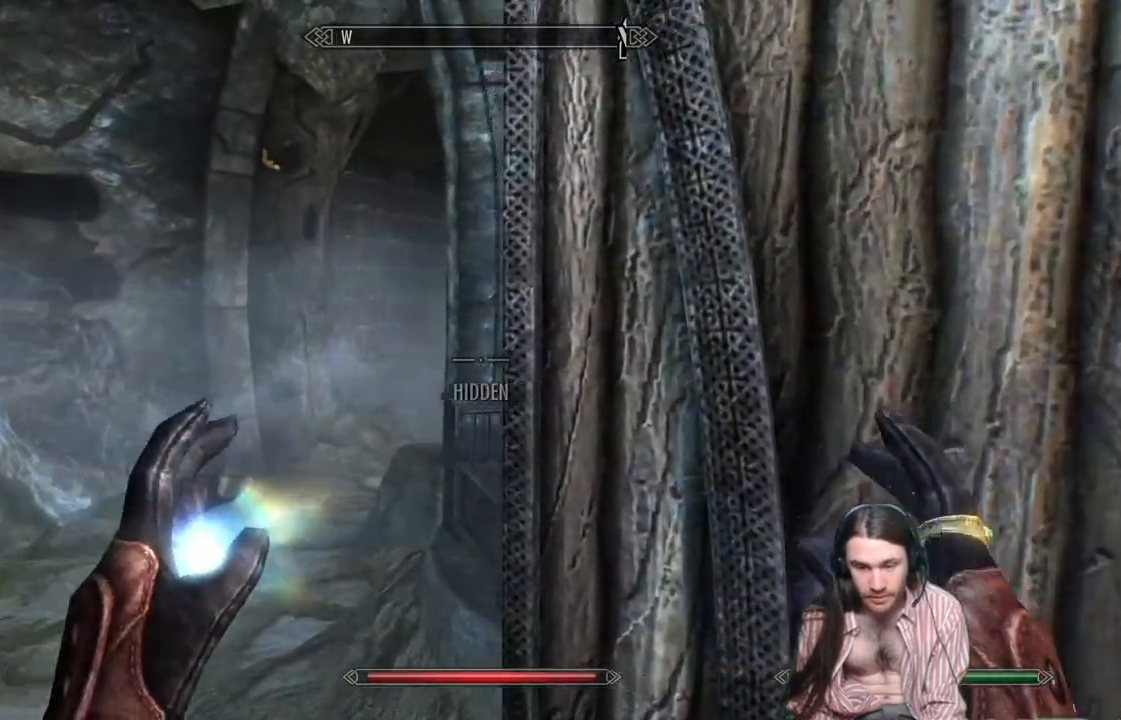
{"buttons": [], "left_stick": "center", "right_stick": "left", "events": [[150, "right_stick", "left"], [217, "left_stick", "center"]]}
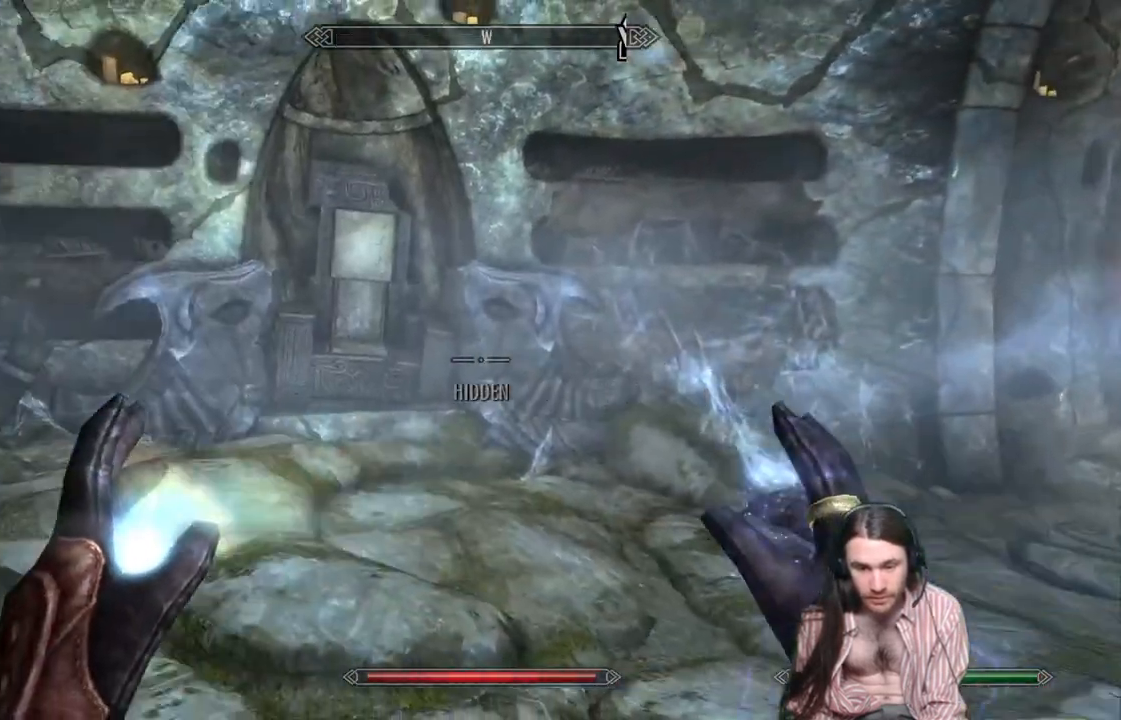
{"buttons": [], "left_stick": "up-right", "right_stick": "left", "events": [[17, "left_stick", "right"], [200, "left_stick", "up-right"], [200, "right_stick", "center"], [450, "right_stick", "left"]]}
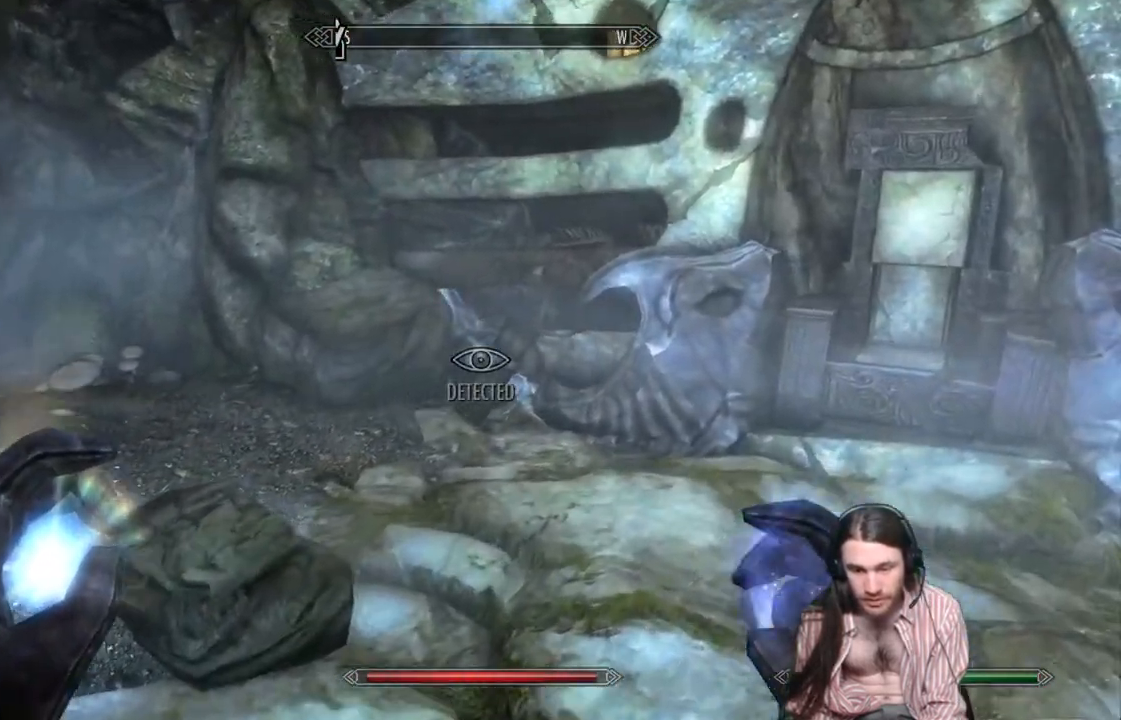
{"buttons": [], "left_stick": "center", "right_stick": "left", "events": [[433, "left_stick", "center"]]}
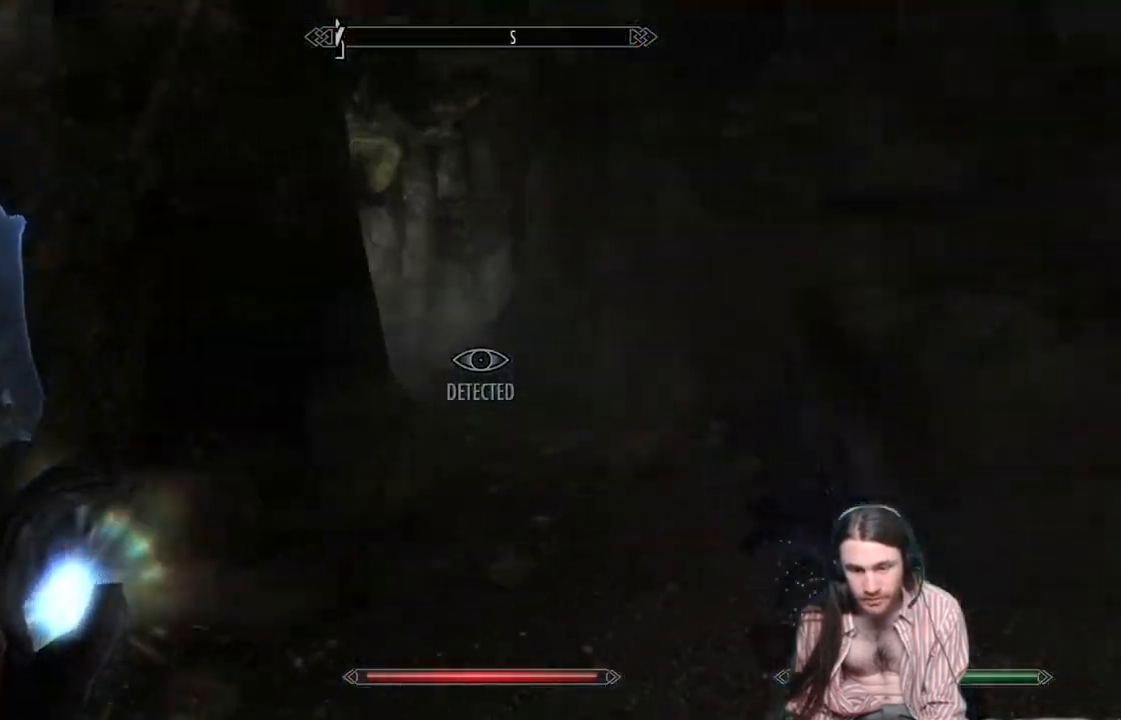
{"buttons": [], "left_stick": "center", "right_stick": "center", "events": [[383, "right_stick", "center"]]}
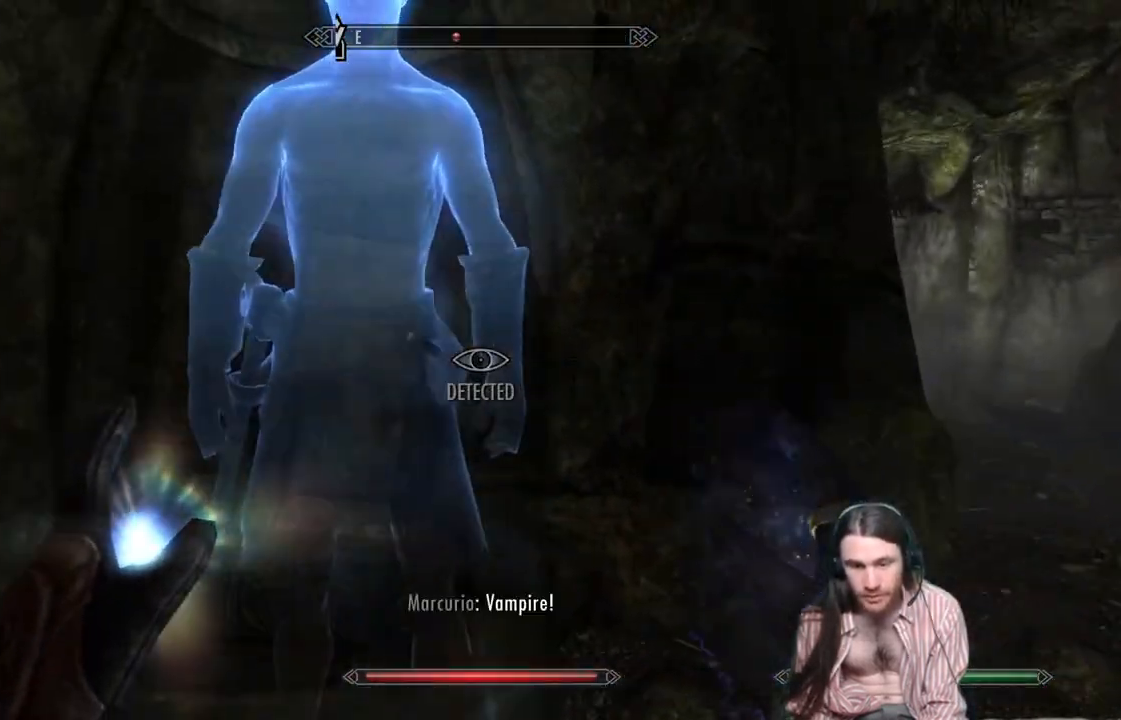
{"buttons": [], "left_stick": "center", "right_stick": "center", "events": [[33, "right_stick", "up-left"], [217, "right_stick", "center"]]}
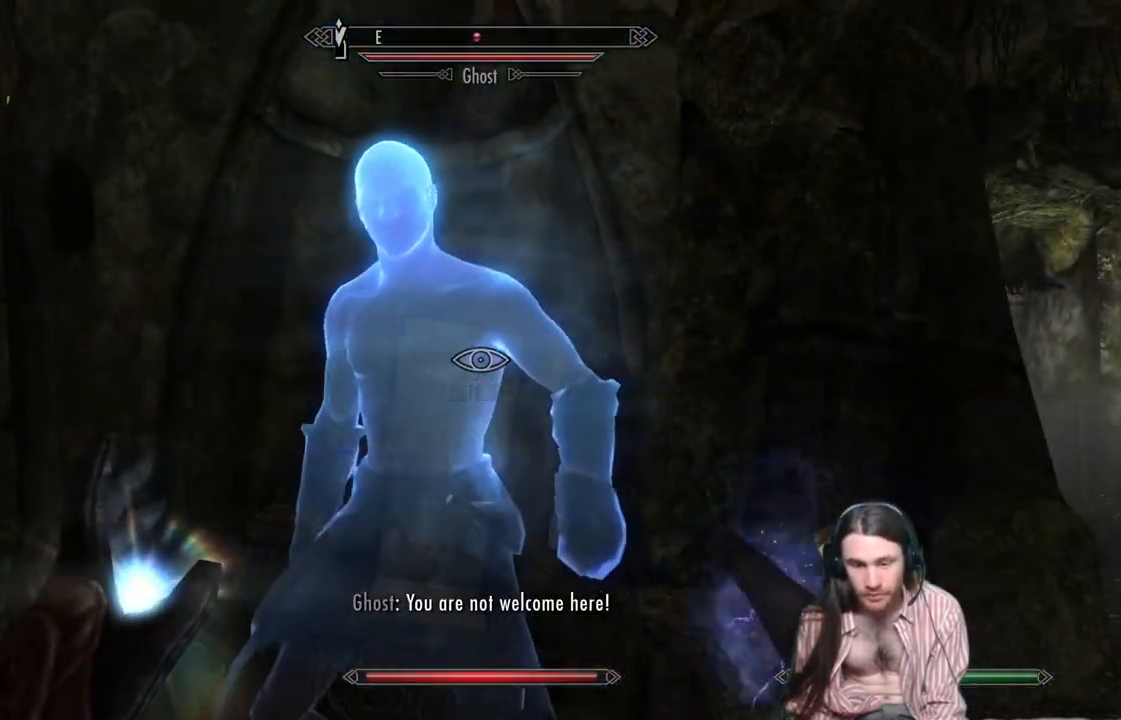
{"buttons": ["R2"], "left_stick": "down", "right_stick": "down", "events": [[200, "R2", "down"], [400, "left_stick", "down"], [433, "right_stick", "down"]]}
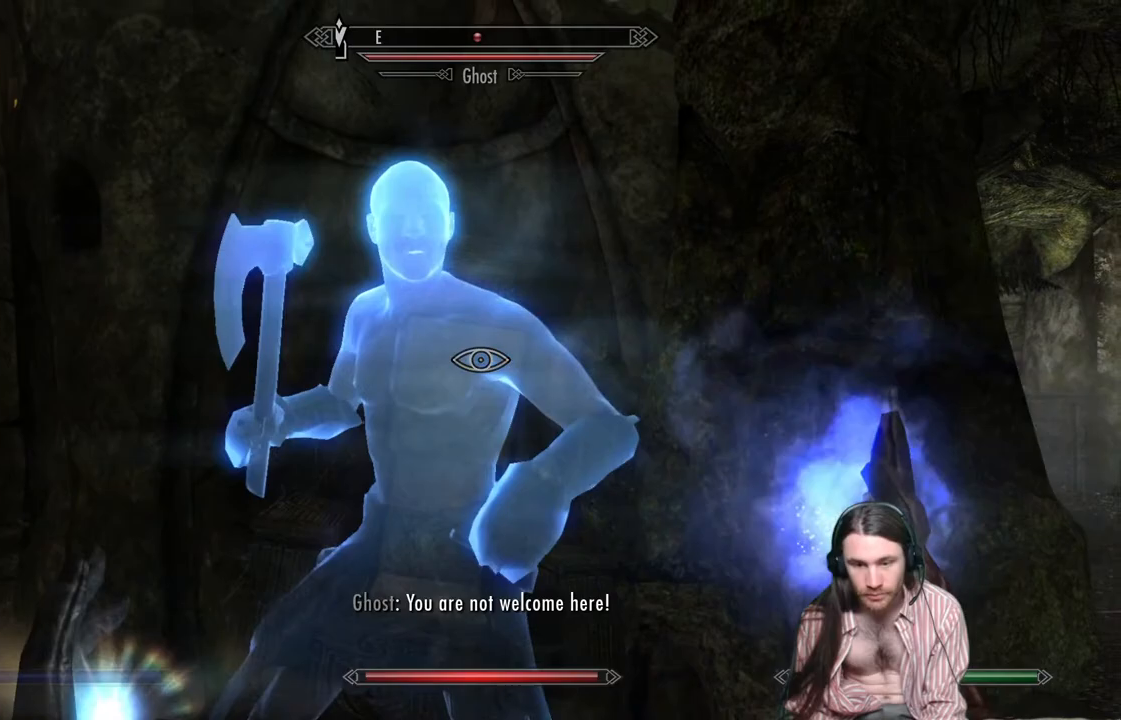
{"buttons": [], "left_stick": "center", "right_stick": "center", "events": [[67, "left_stick", "center"], [117, "right_stick", "center"], [333, "R2", "up"]]}
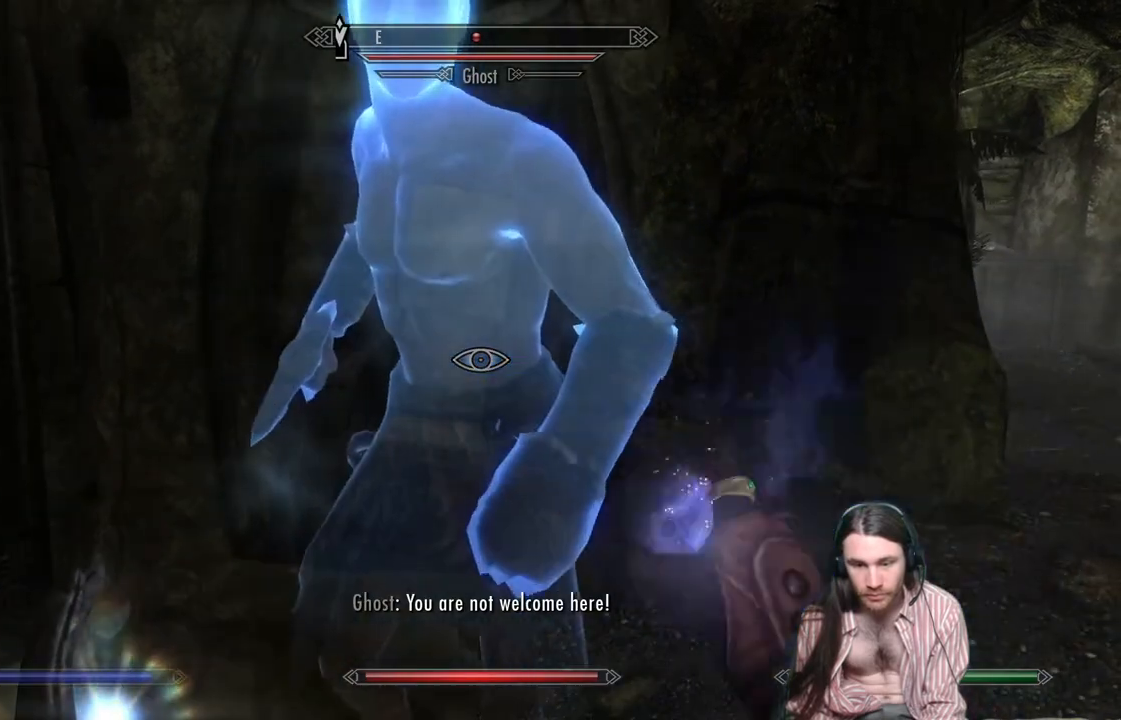
{"buttons": [], "left_stick": "center", "right_stick": "center", "events": []}
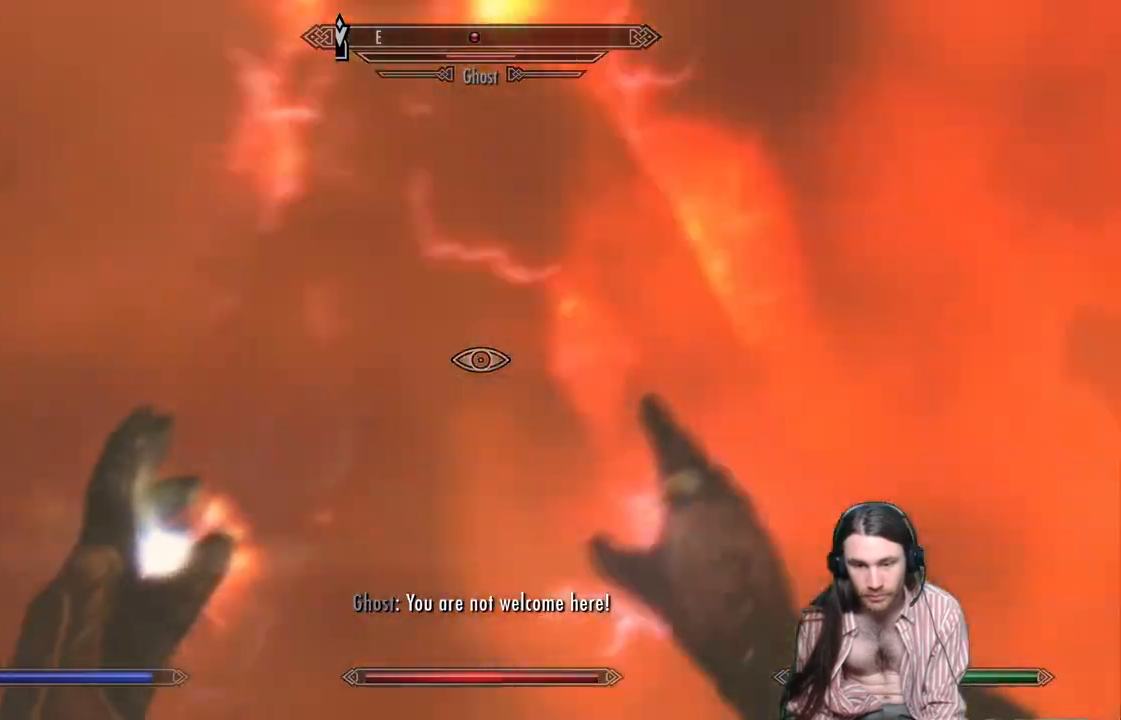
{"buttons": [], "left_stick": "center", "right_stick": "center", "events": []}
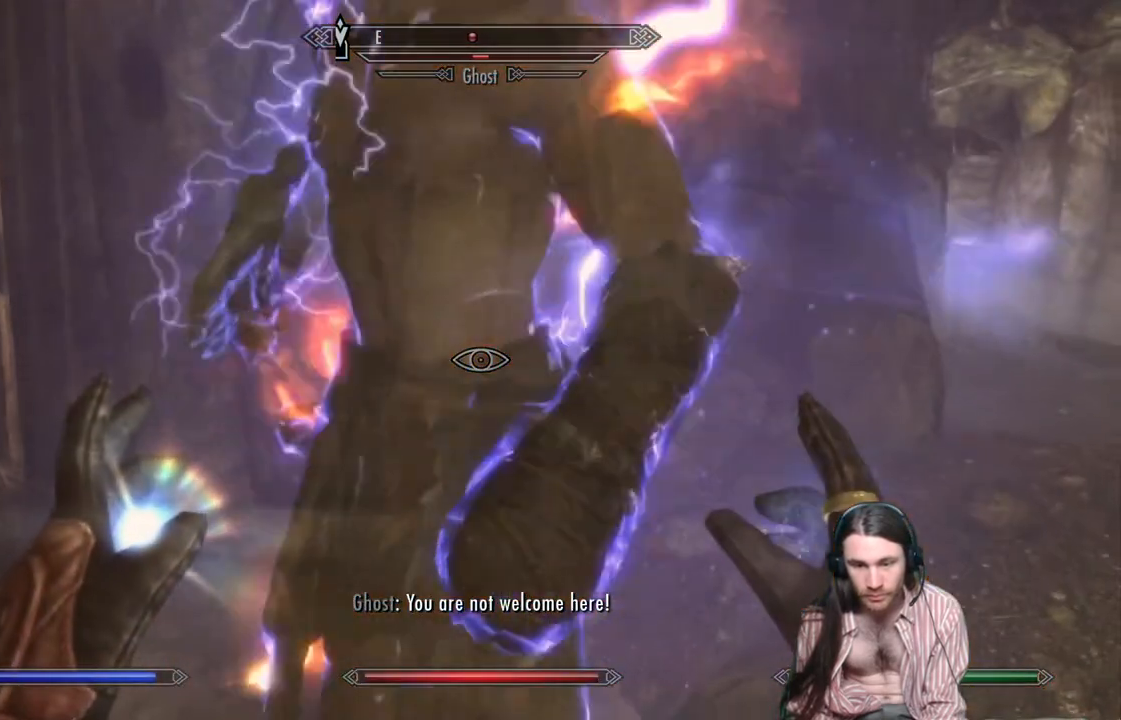
{"buttons": [], "left_stick": "down-right", "right_stick": "left", "events": [[50, "left_stick", "down-right"], [117, "right_stick", "left"]]}
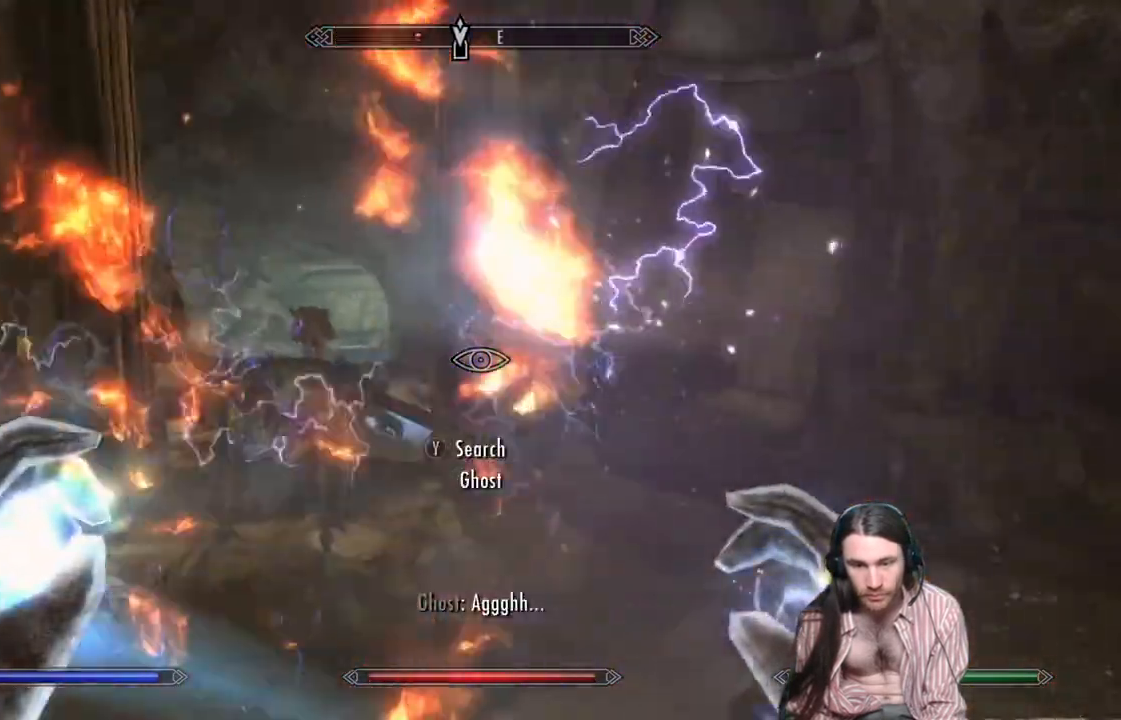
{"buttons": [], "left_stick": "right", "right_stick": "center", "events": [[283, "left_stick", "right"], [317, "right_stick", "center"]]}
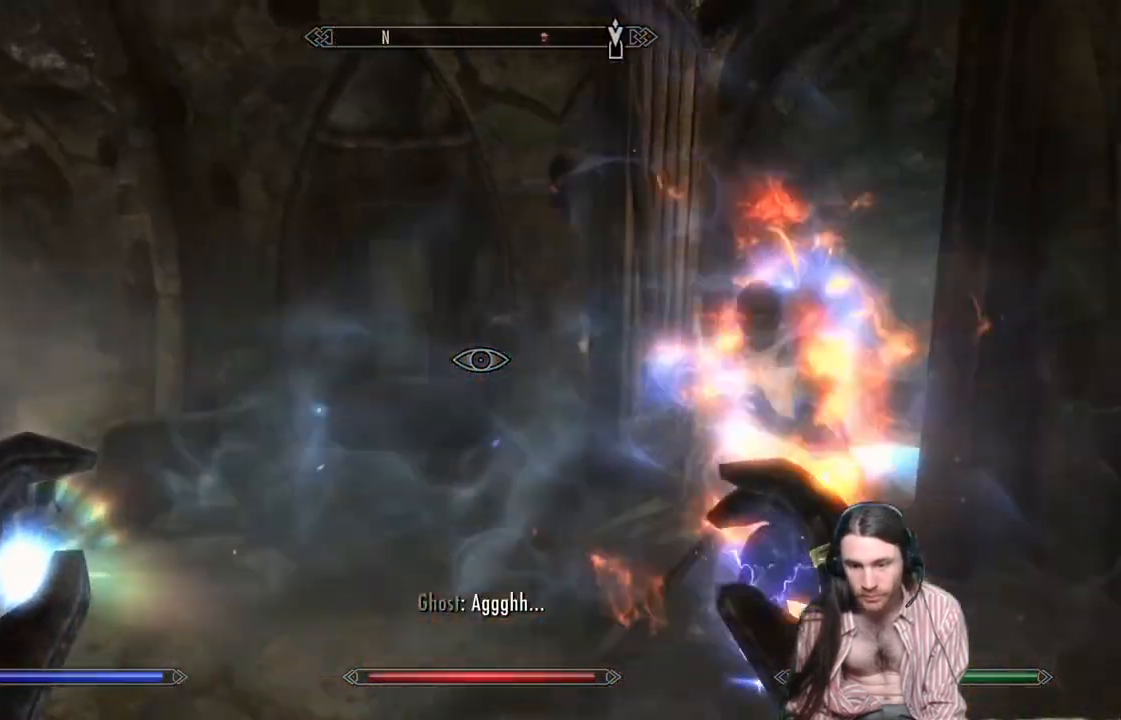
{"buttons": [], "left_stick": "up-right", "right_stick": "center", "events": [[100, "left_stick", "center"], [500, "left_stick", "up-right"]]}
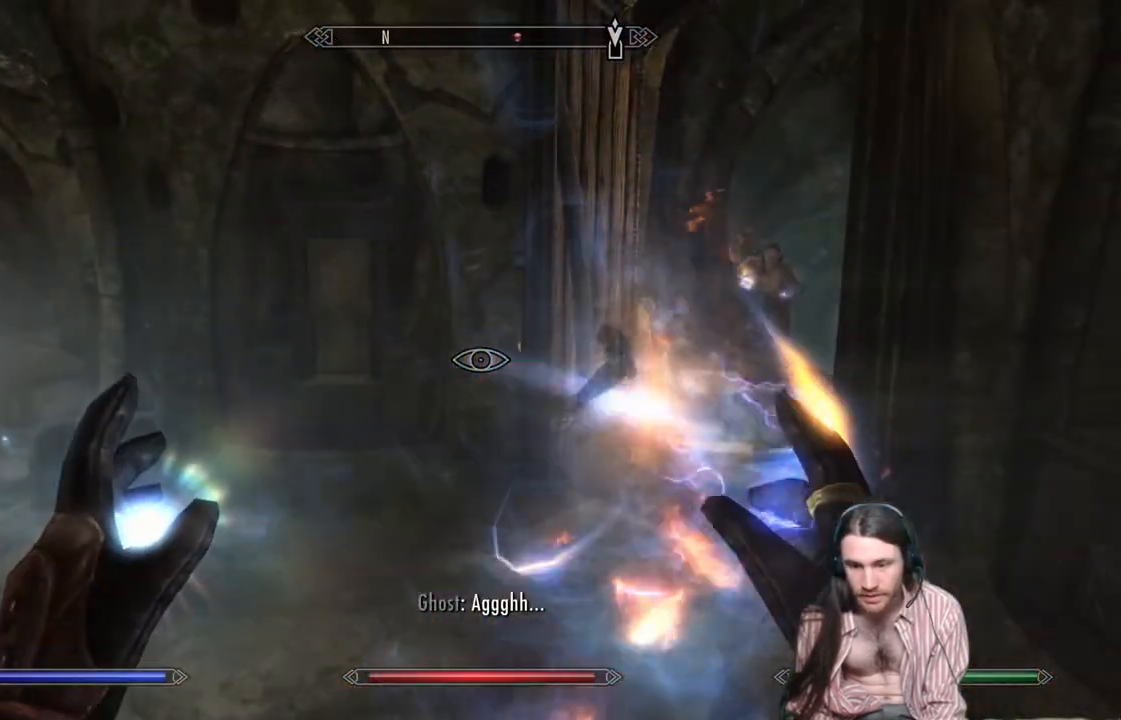
{"buttons": [], "left_stick": "center", "right_stick": "center", "events": [[83, "right_stick", "down-left"], [150, "left_stick", "right"], [333, "right_stick", "center"], [383, "left_stick", "center"]]}
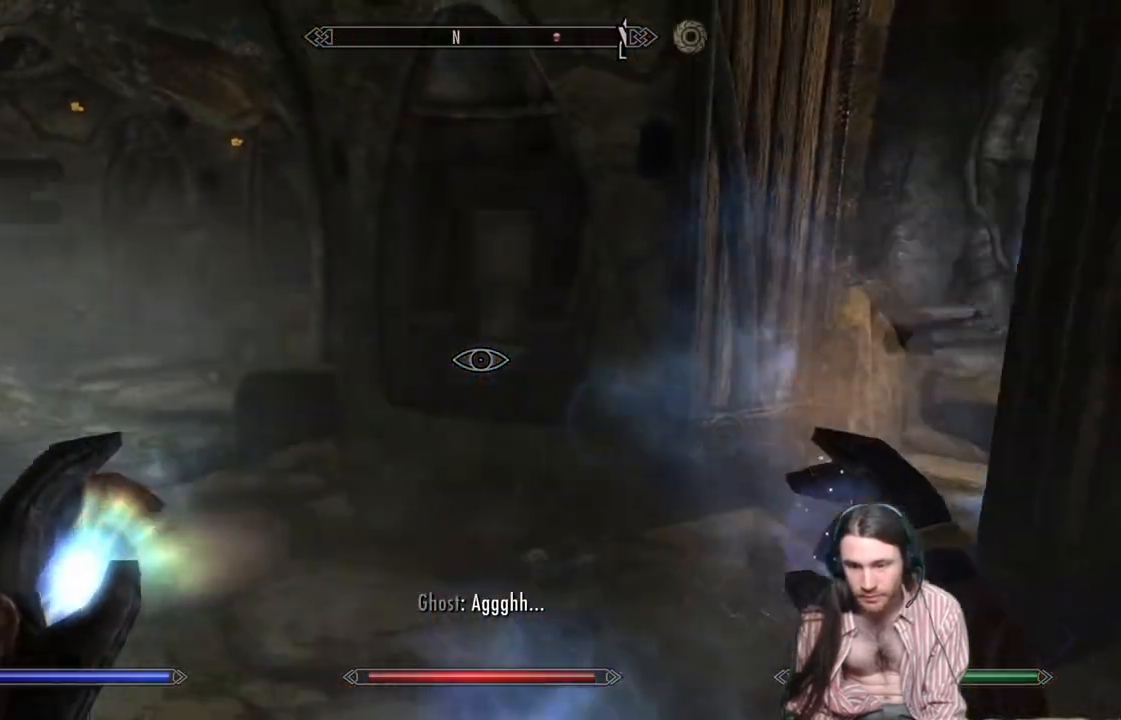
{"buttons": [], "left_stick": "center", "right_stick": "right", "events": [[150, "right_stick", "left"], [250, "left_stick", "right"], [317, "right_stick", "center"], [333, "left_stick", "center"], [367, "right_stick", "right"]]}
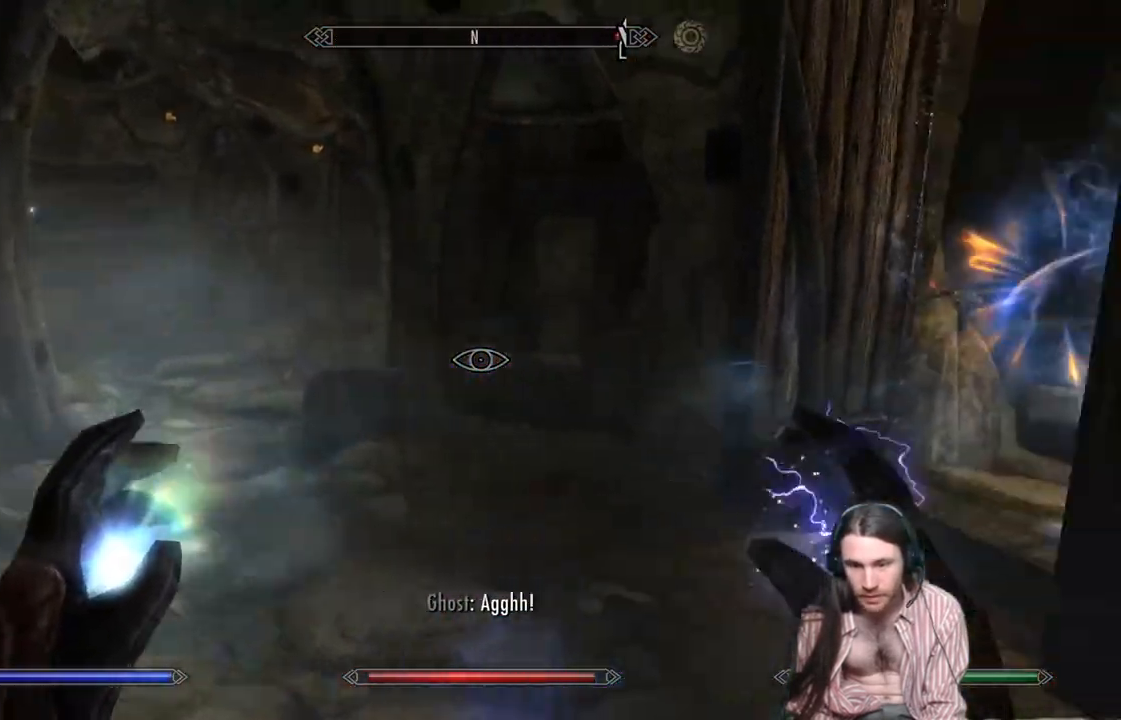
{"buttons": [], "left_stick": "up-left", "right_stick": "right", "events": [[50, "left_stick", "left"], [200, "right_stick", "center"], [283, "left_stick", "center"], [417, "right_stick", "right"], [500, "left_stick", "up-left"]]}